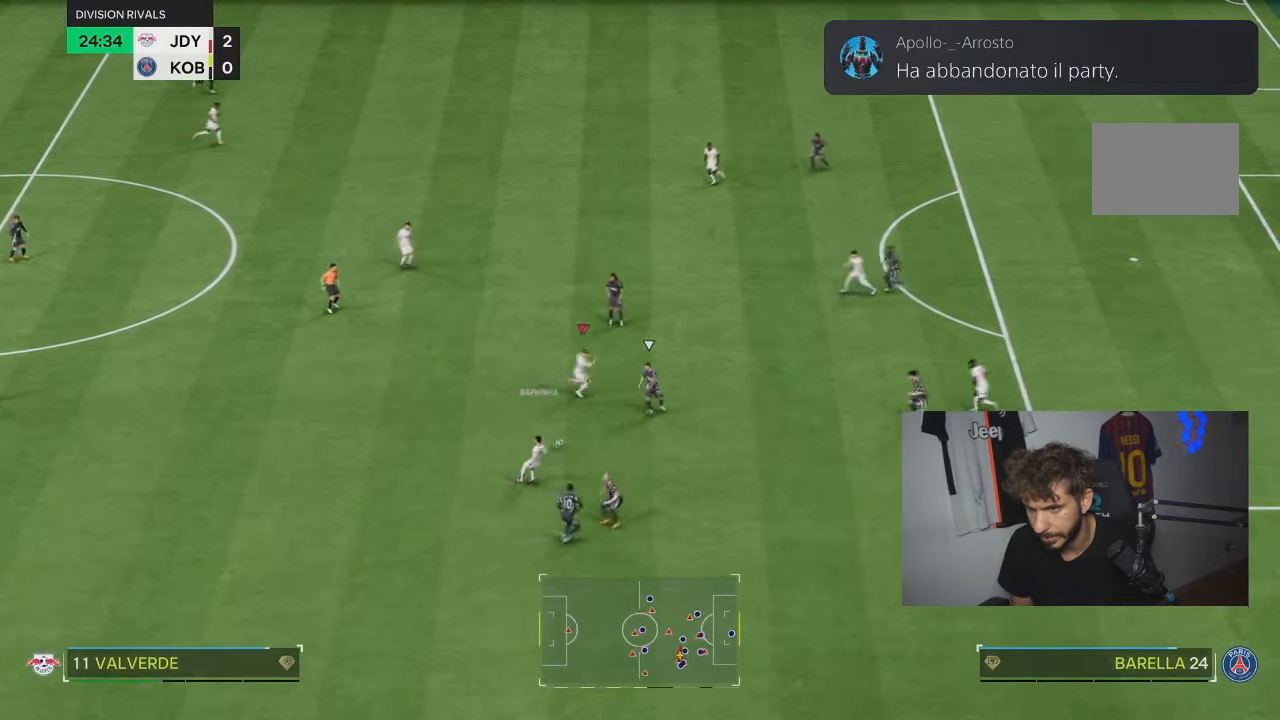
Gameplay with a controller (PlayStation layout); each line is a JSON object with the inputs held at the frame after it. "events" lists button and stick changes between this image and that frame as [ms after this image, input, new state], when the widget could be followed in between. Not read: L3 R3.
{"buttons": [], "left_stick": "up-left", "right_stick": "center", "events": [[367, "left_stick", "up-left"]]}
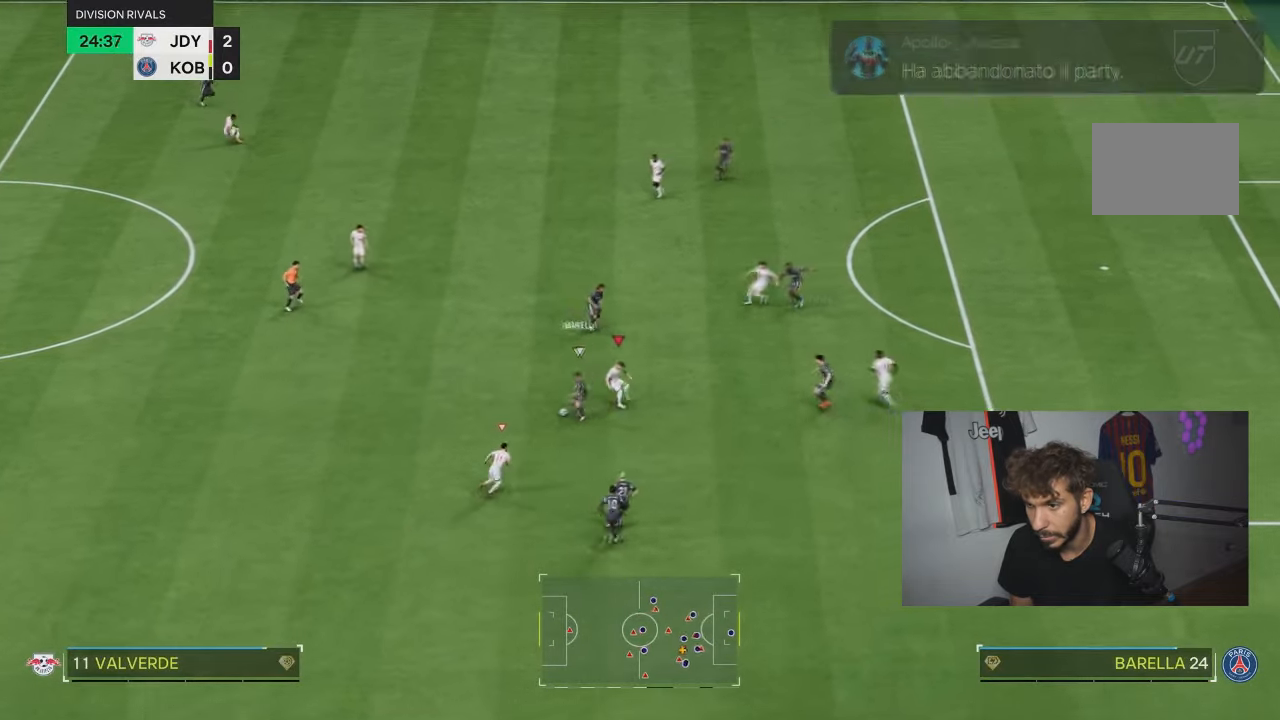
{"buttons": [], "left_stick": "left", "right_stick": "center", "events": [[100, "left_stick", "left"]]}
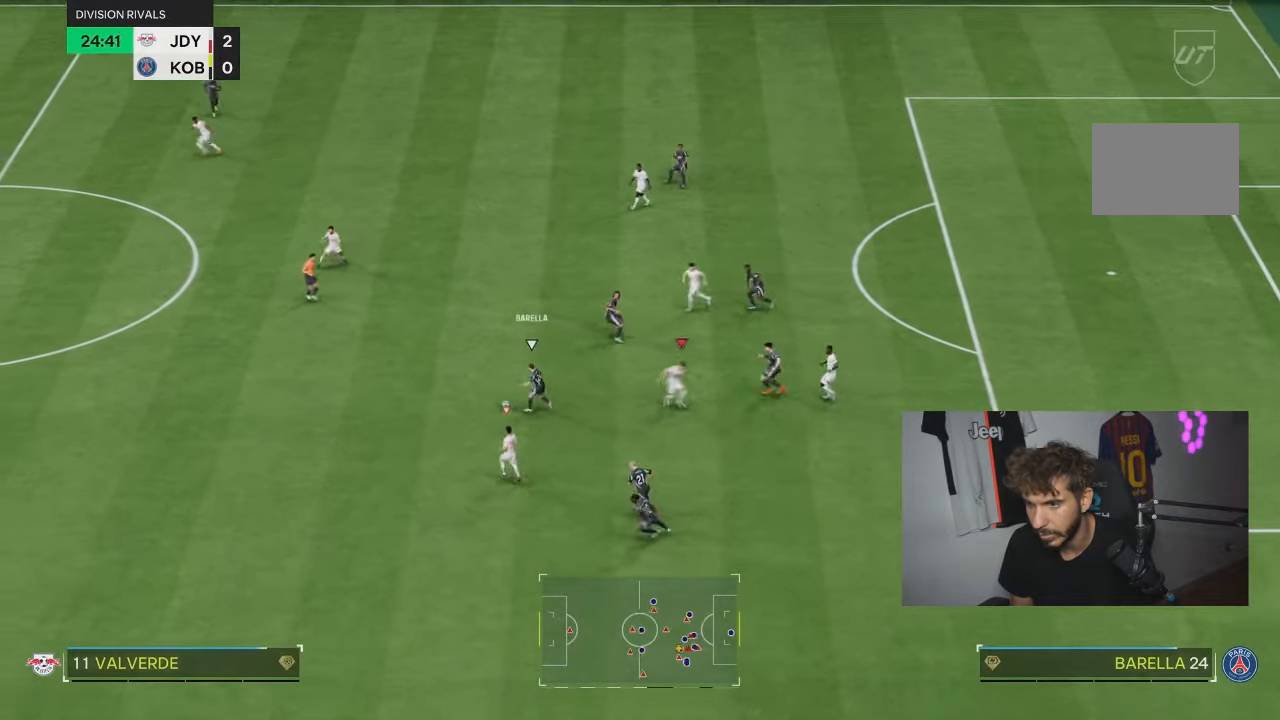
{"buttons": ["R2"], "left_stick": "left", "right_stick": "center", "events": [[33, "left_stick", "up-left"], [66, "right_stick", "down-left"], [233, "right_stick", "center"], [267, "R2", "down"], [267, "left_stick", "left"]]}
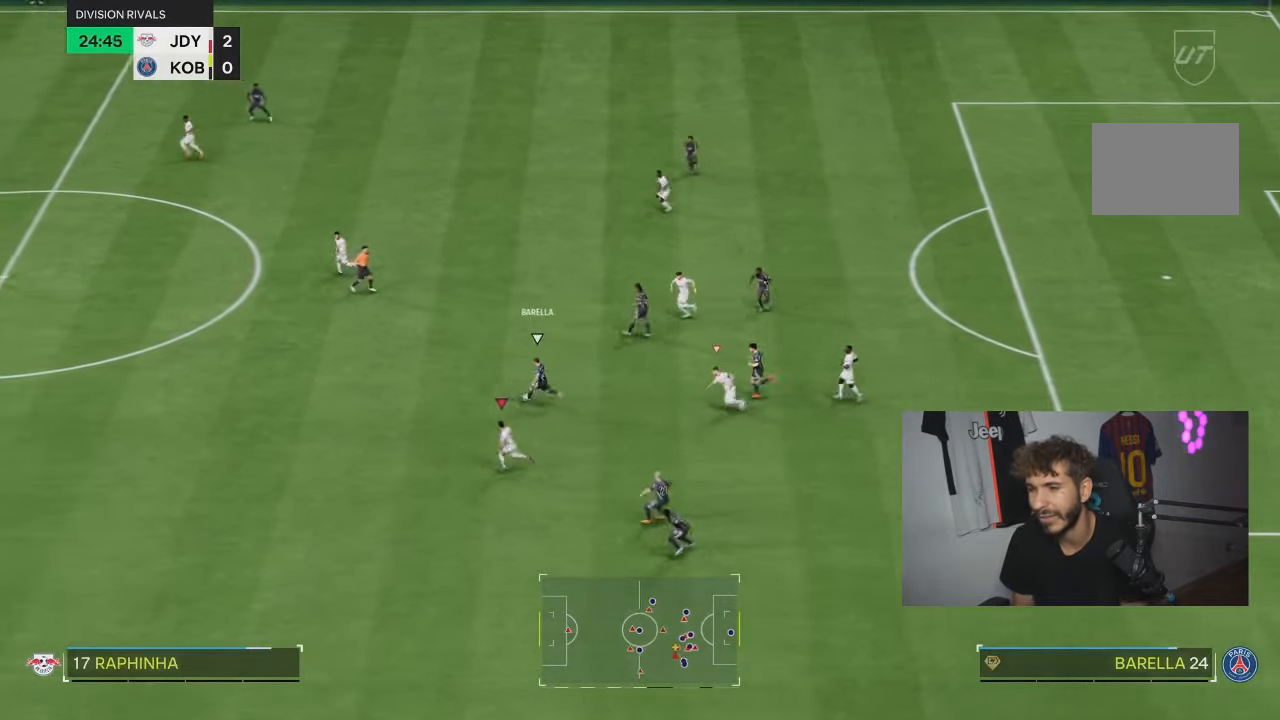
{"buttons": ["R2"], "left_stick": "left", "right_stick": "center", "events": []}